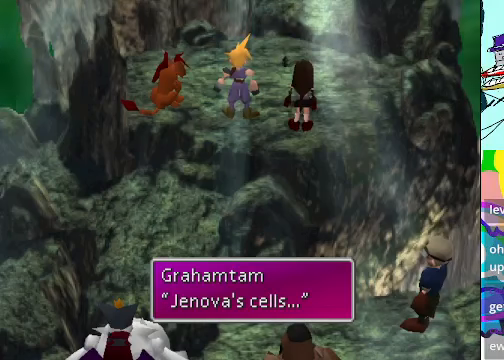
Gameplay with a controller (Xbox layout); each line is a JSON object with the inputs held at the frame after it. "events" lists button and stick changes between this image and that frame as [ms after this image, input, new state], when the widget could be followed in between. Not read: L3 R3 right_stick.
{"buttons": [], "left_stick": "center", "events": [[33, "B", "down"], [133, "B", "up"]]}
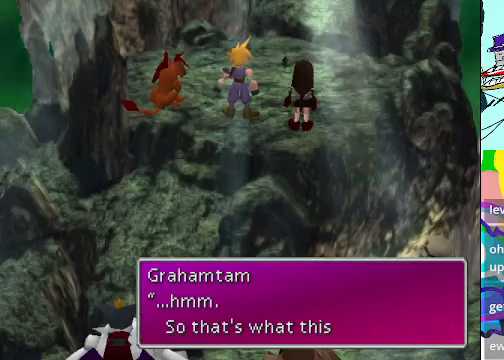
{"buttons": [], "left_stick": "center", "events": []}
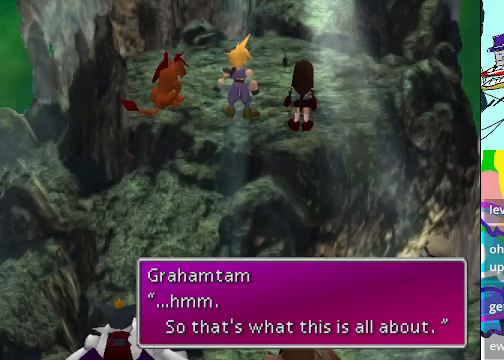
{"buttons": [], "left_stick": "center", "events": []}
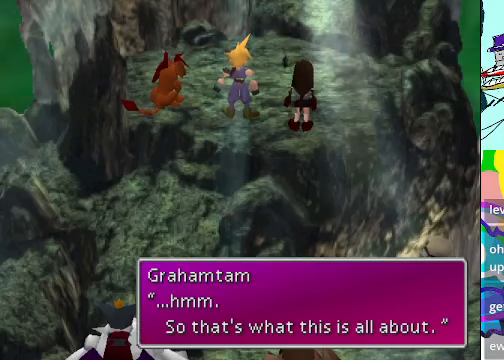
{"buttons": [], "left_stick": "center", "events": [[66, "B", "down"], [166, "B", "up"]]}
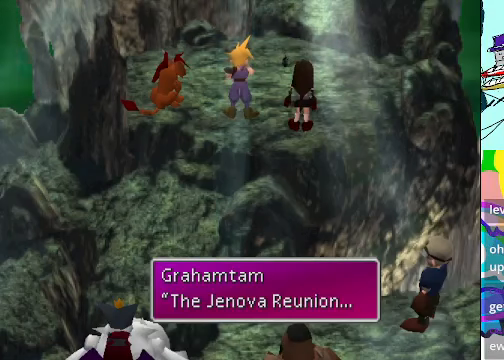
{"buttons": [], "left_stick": "center", "events": []}
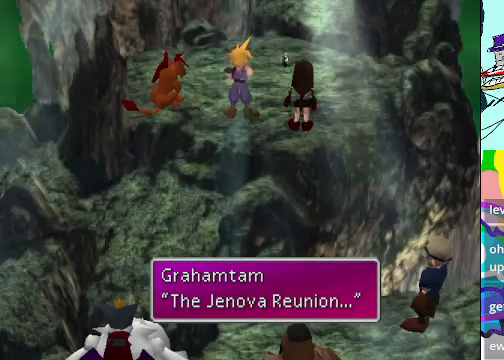
{"buttons": [], "left_stick": "center", "events": [[366, "B", "down"], [466, "B", "up"]]}
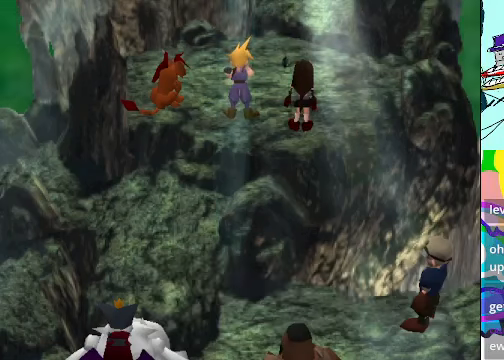
{"buttons": [], "left_stick": "center", "events": []}
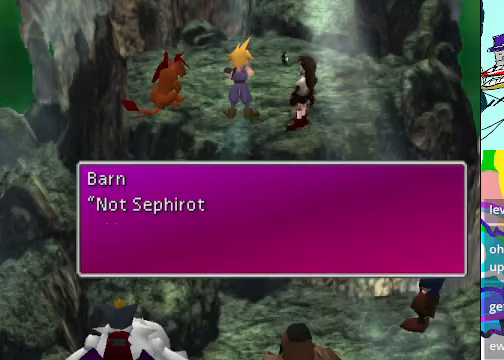
{"buttons": [], "left_stick": "center", "events": []}
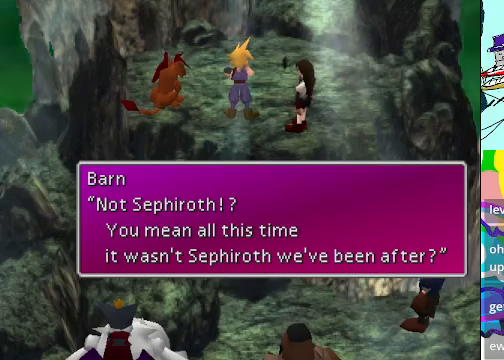
{"buttons": [], "left_stick": "center", "events": []}
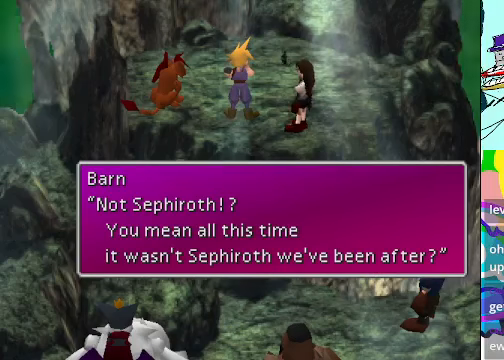
{"buttons": [], "left_stick": "center", "events": [[100, "B", "down"], [200, "B", "up"]]}
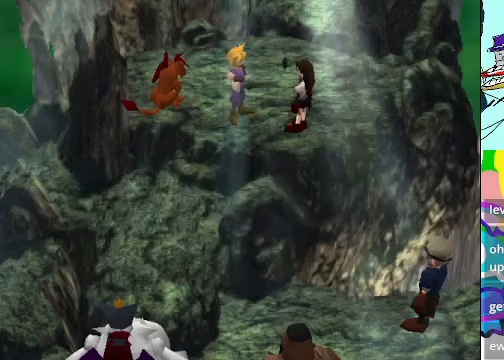
{"buttons": [], "left_stick": "center", "events": []}
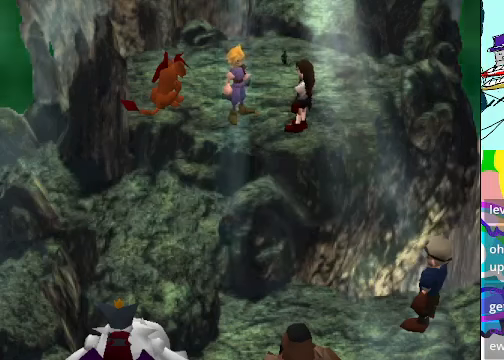
{"buttons": [], "left_stick": "center", "events": []}
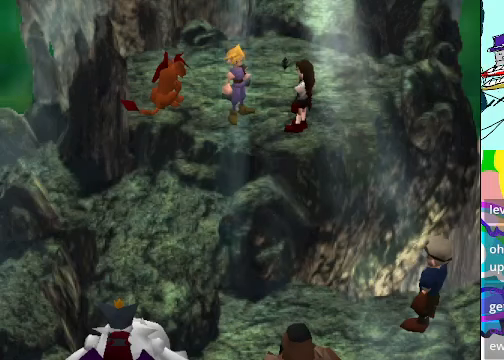
{"buttons": [], "left_stick": "center", "events": []}
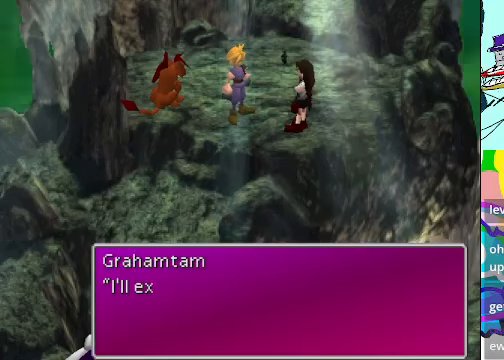
{"buttons": [], "left_stick": "center", "events": []}
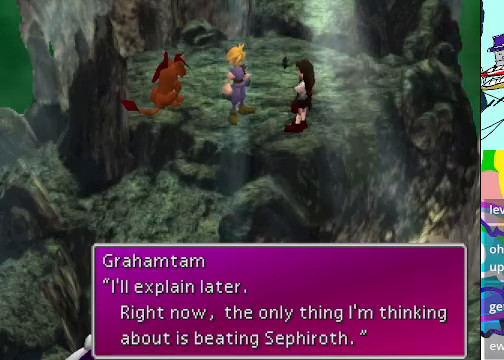
{"buttons": ["B"], "left_stick": "center", "events": [[500, "B", "down"]]}
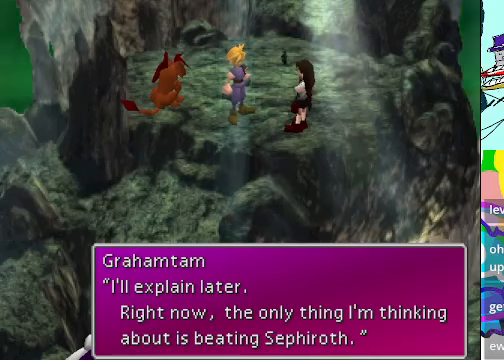
{"buttons": [], "left_stick": "center", "events": [[134, "B", "up"]]}